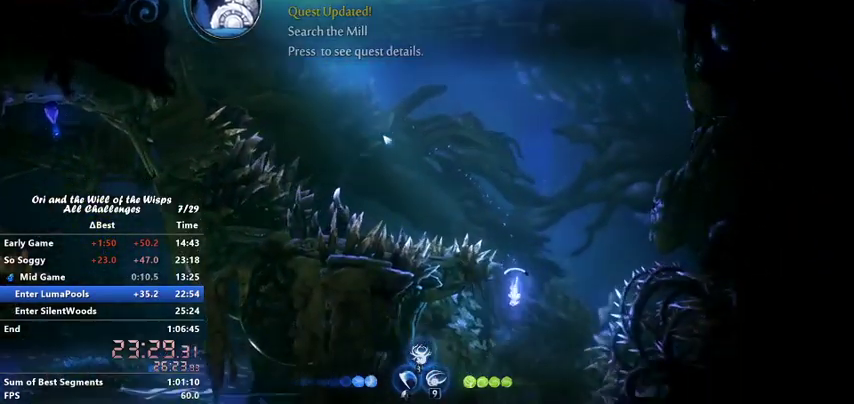
Gameplay with keyboard; each line is a JSON object with the keys held at the frame after it. "events" lists presses ("down") and releases ("up") of "ability1", "ability2", "ability3", "bash", "dash", "down", "feather", "grapple", "jump", "left", "right" and "up" between this image and that frame as [ms after this image, input, new state], when the widget could be followed in between. No other keys are recorded. Mouse input is not recorded. Key names are as the overlay labels them; some are game actions (e.g. jump) rather than physical keys.
{"keys": ["down", "jump", "left"], "events": []}
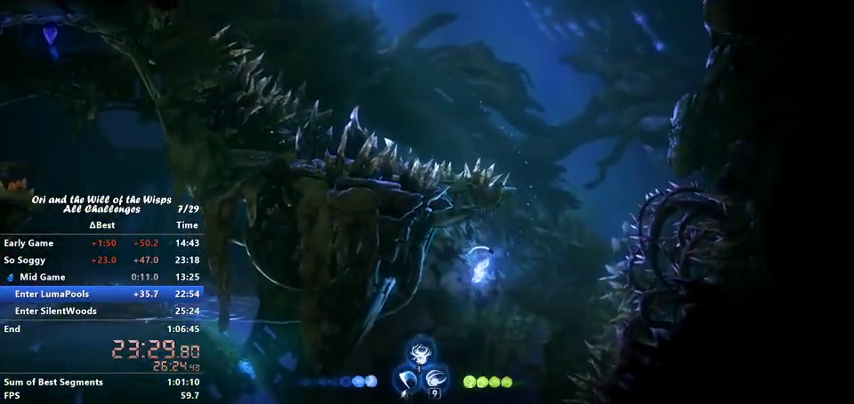
{"keys": ["down", "jump", "left"], "events": []}
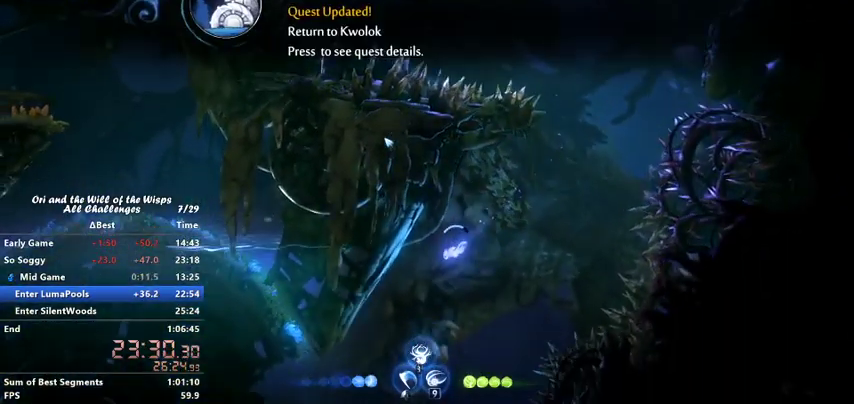
{"keys": ["down", "jump", "left"], "events": [[367, "left", "up"], [500, "left", "down"]]}
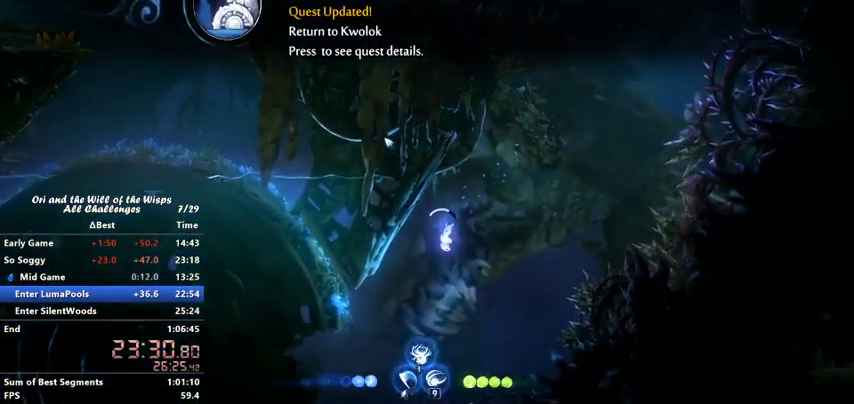
{"keys": ["down", "jump", "left"], "events": [[67, "left", "up"], [267, "left", "down"]]}
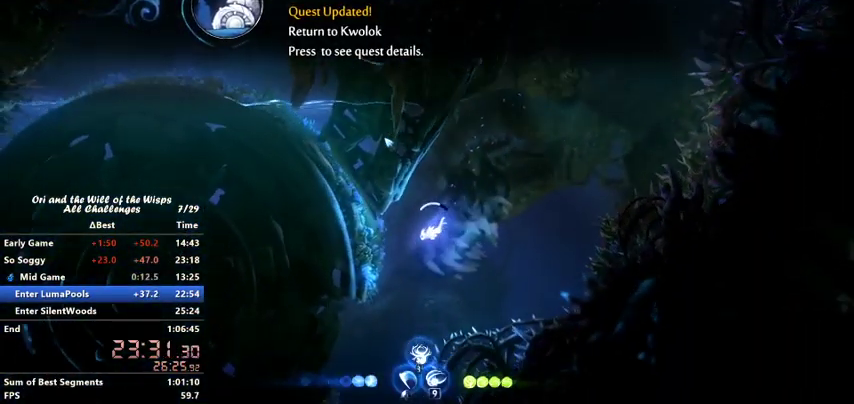
{"keys": ["down", "jump", "left"], "events": []}
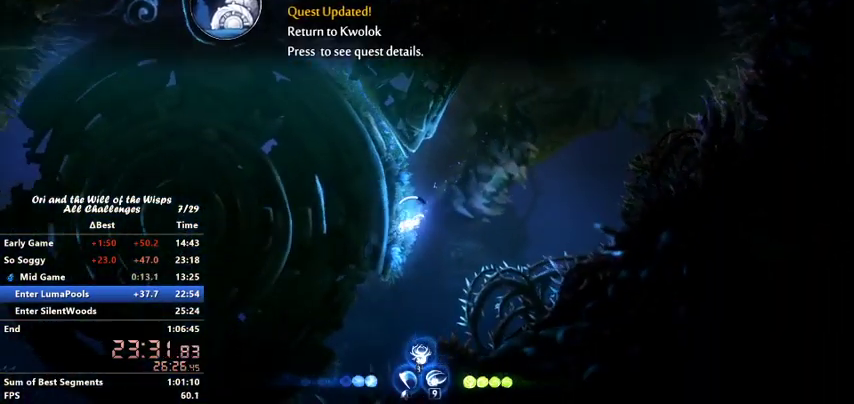
{"keys": ["down", "jump", "left"], "events": []}
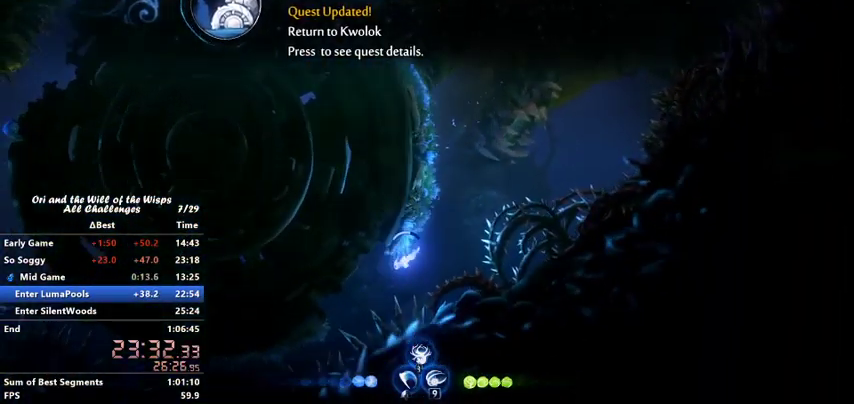
{"keys": ["jump", "left"], "events": [[267, "down", "up"]]}
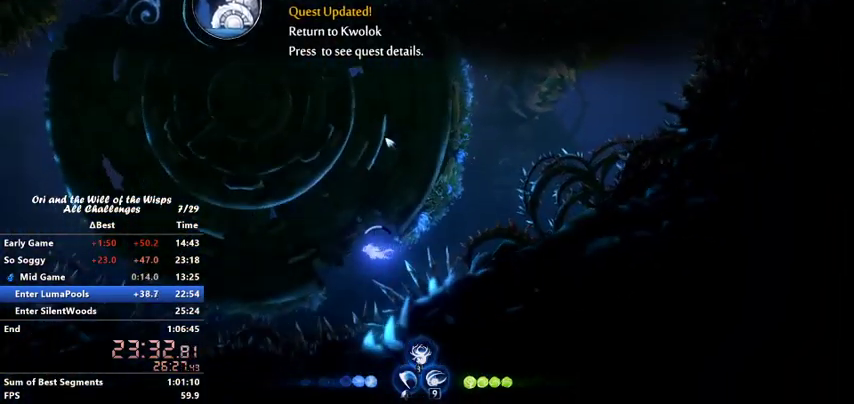
{"keys": ["jump", "left"], "events": [[200, "left", "up"], [500, "left", "down"]]}
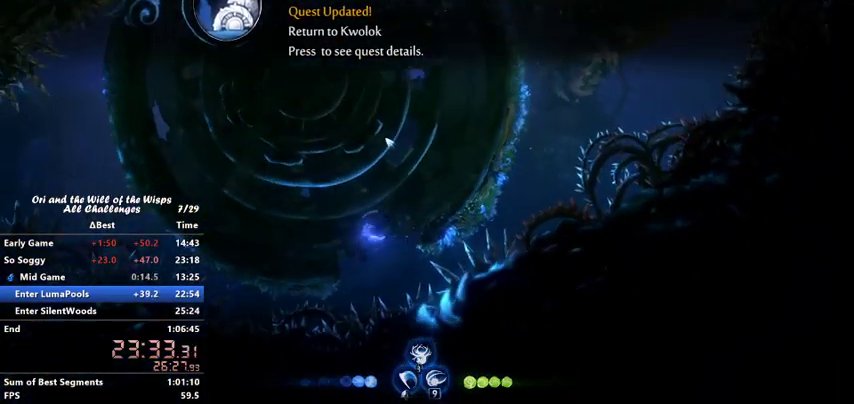
{"keys": ["jump"], "events": [[167, "left", "up"], [267, "left", "down"], [467, "left", "up"]]}
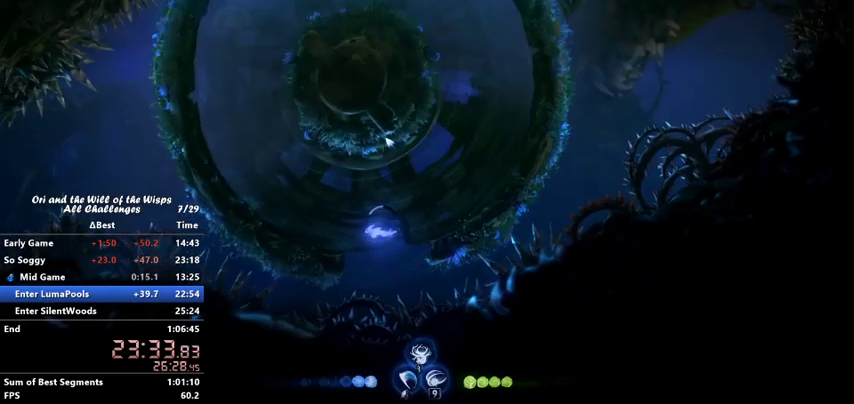
{"keys": ["jump"], "events": [[67, "left", "down"], [200, "left", "up"], [300, "left", "down"], [400, "left", "up"]]}
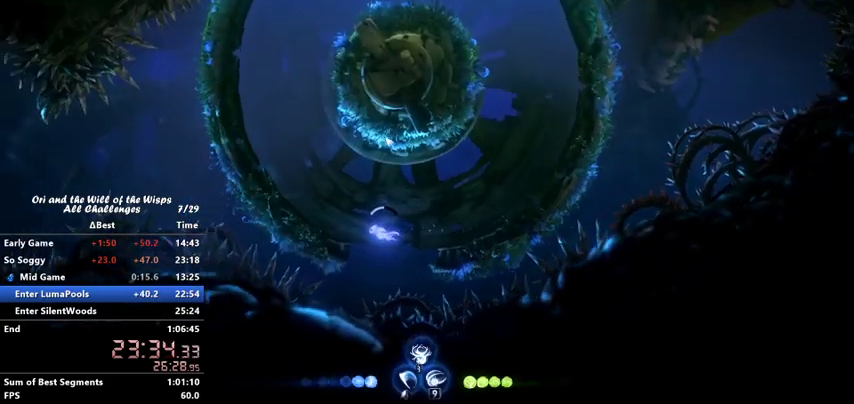
{"keys": ["jump", "left"], "events": [[67, "left", "down"], [200, "left", "up"], [400, "left", "down"]]}
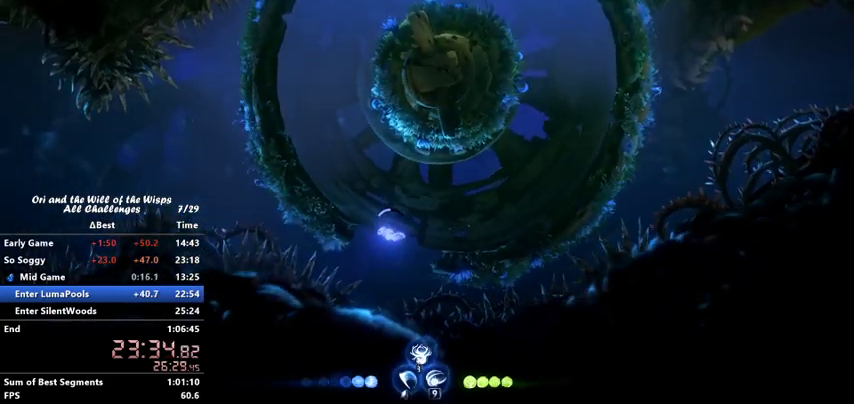
{"keys": ["jump", "left", "up"], "events": [[367, "up", "down"]]}
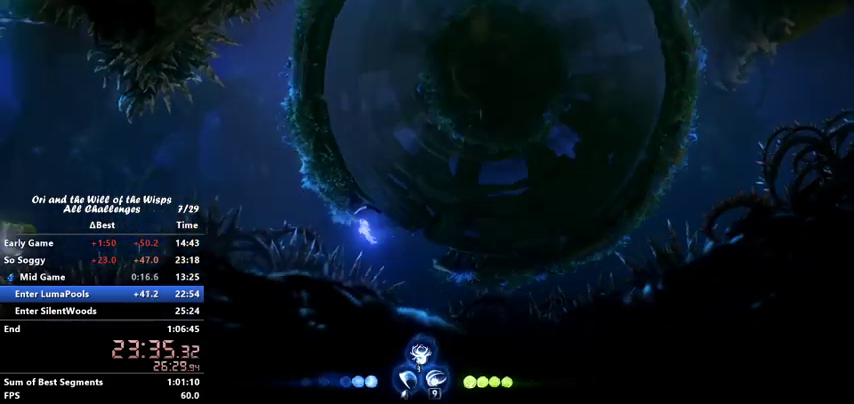
{"keys": ["jump", "left"], "events": [[467, "up", "up"]]}
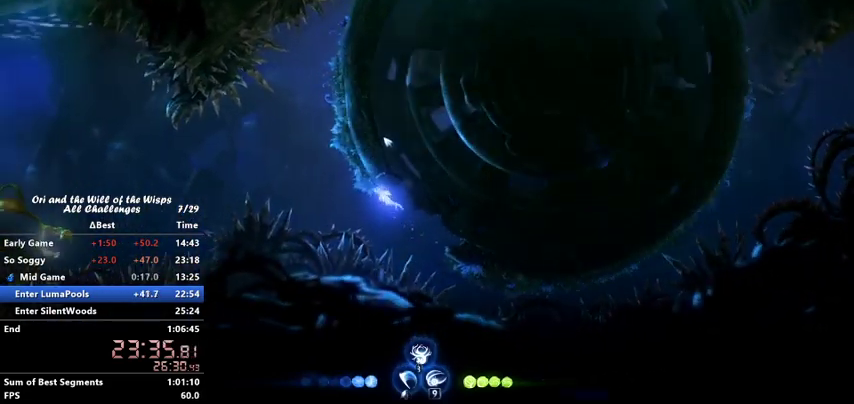
{"keys": ["jump", "left"], "events": [[300, "up", "down"], [500, "up", "up"]]}
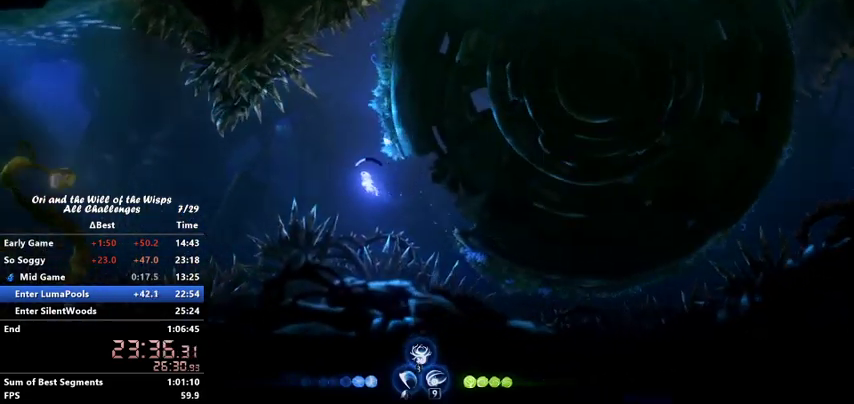
{"keys": ["jump", "left"], "events": []}
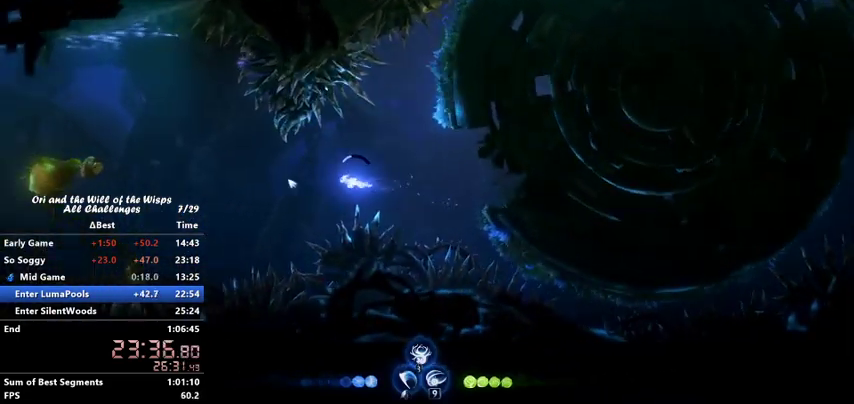
{"keys": ["bash", "jump", "left"], "events": [[467, "bash", "down"]]}
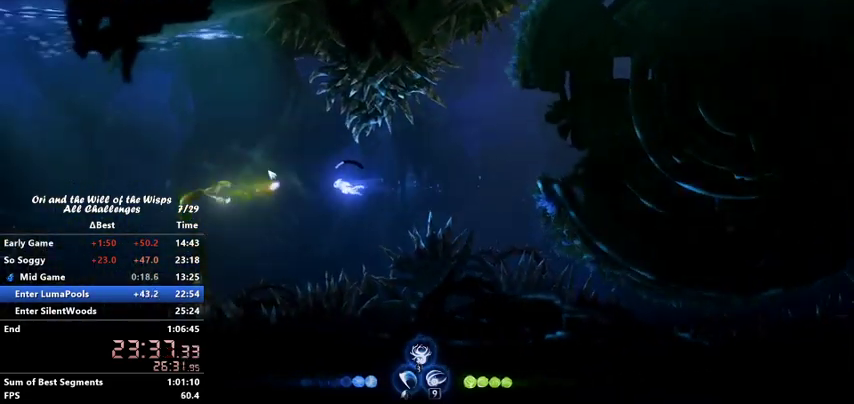
{"keys": ["bash", "jump", "left"], "events": [[400, "bash", "up"], [500, "bash", "down"]]}
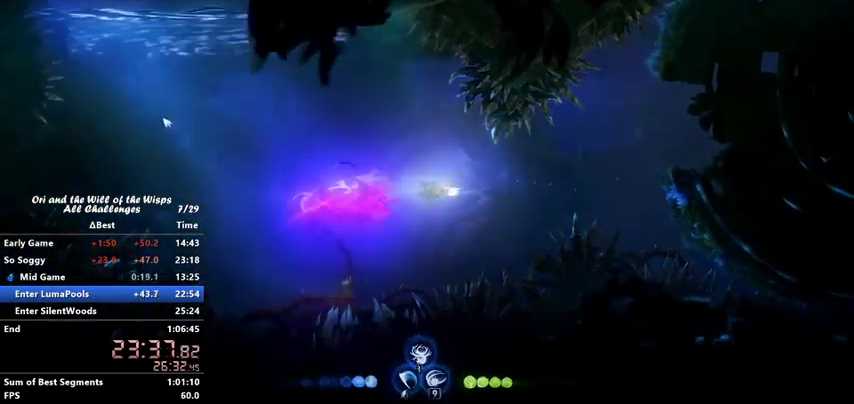
{"keys": ["jump", "left", "up"], "events": [[367, "bash", "up"], [367, "up", "down"]]}
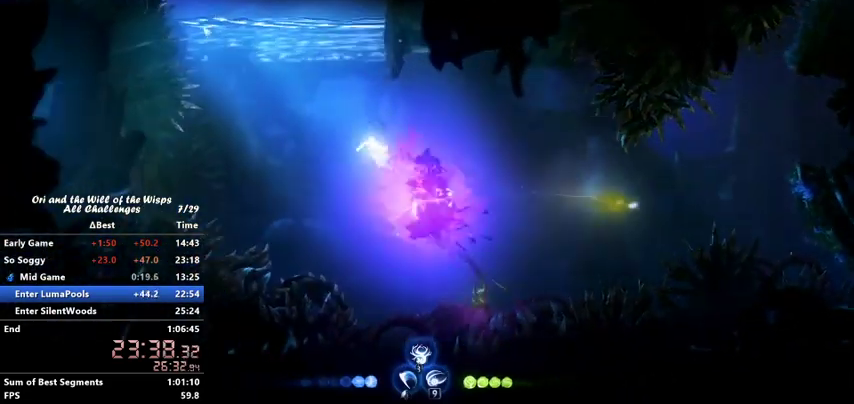
{"keys": ["jump", "up"], "events": [[167, "left", "up"]]}
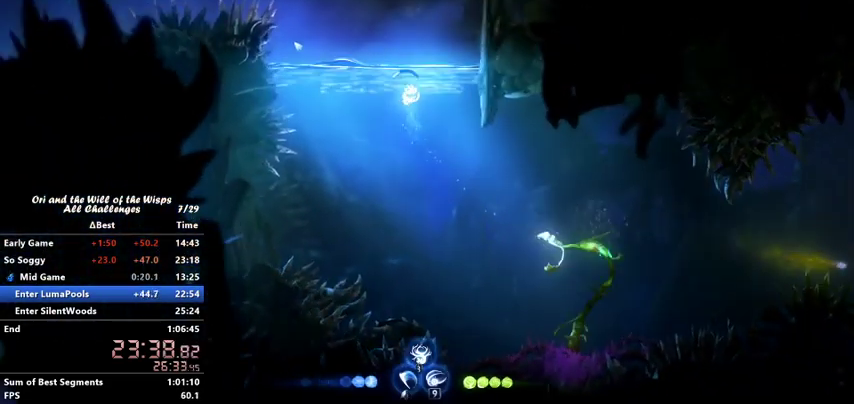
{"keys": ["jump", "right"], "events": [[67, "right", "down"], [267, "up", "up"], [300, "jump", "up"], [367, "jump", "down"]]}
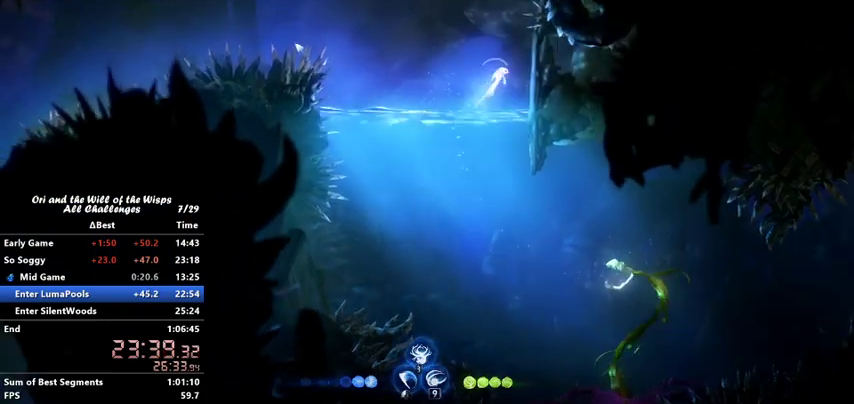
{"keys": ["jump", "left"], "events": [[167, "dash", "down"], [167, "jump", "up"], [233, "dash", "up"], [233, "jump", "down"], [233, "right", "up"], [267, "left", "down"]]}
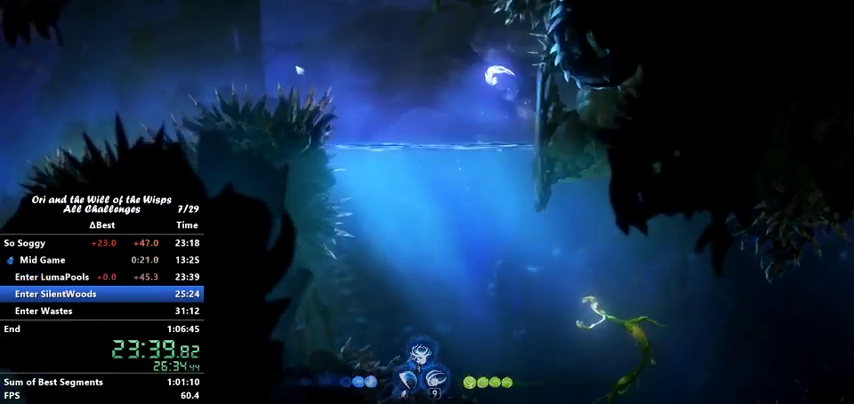
{"keys": ["left"], "events": [[300, "dash", "down"], [300, "jump", "up"], [433, "dash", "up"]]}